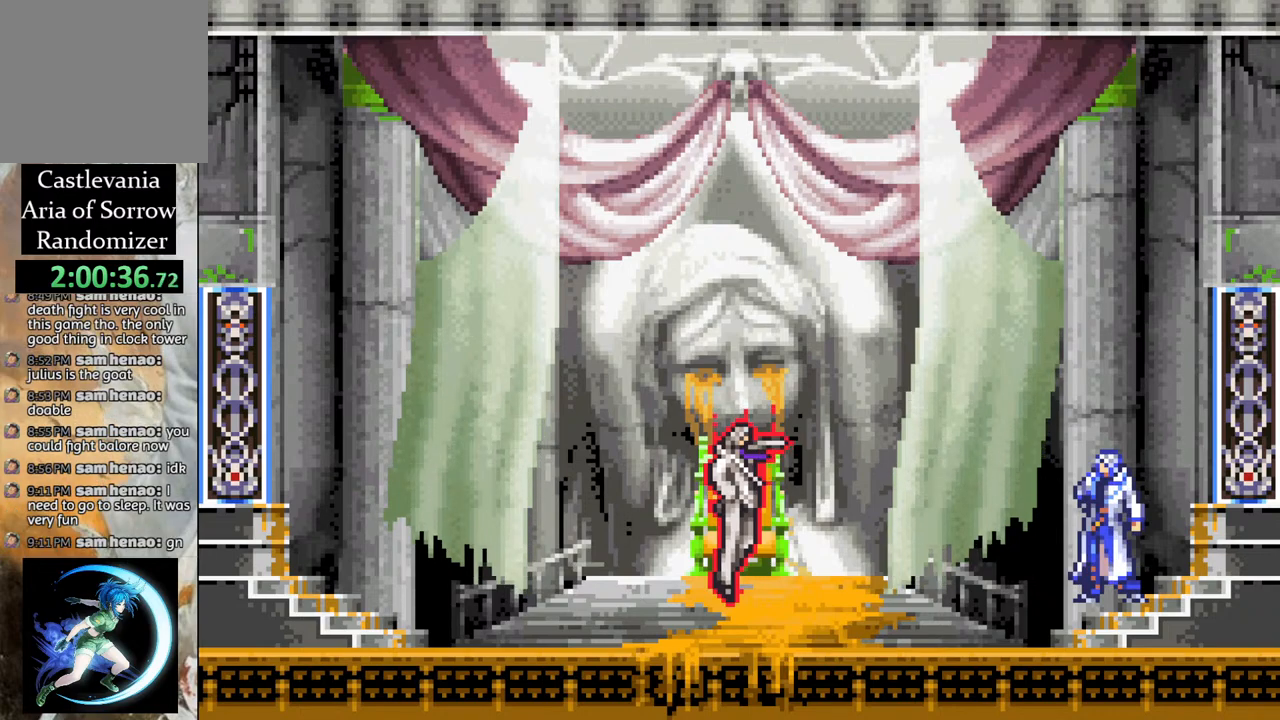
Gameplay with a controller (PlayStation layout); each line is a JSON object with the inputs held at the frame after it. "events" lists button and stick changes between this image and that frame as [ms after this image, input, new state], when the widget could be followed in between.
{"buttons": ["DPAD_LEFT"], "left_stick": "center", "right_stick": "center", "events": [[217, "DPAD_LEFT", "down"]]}
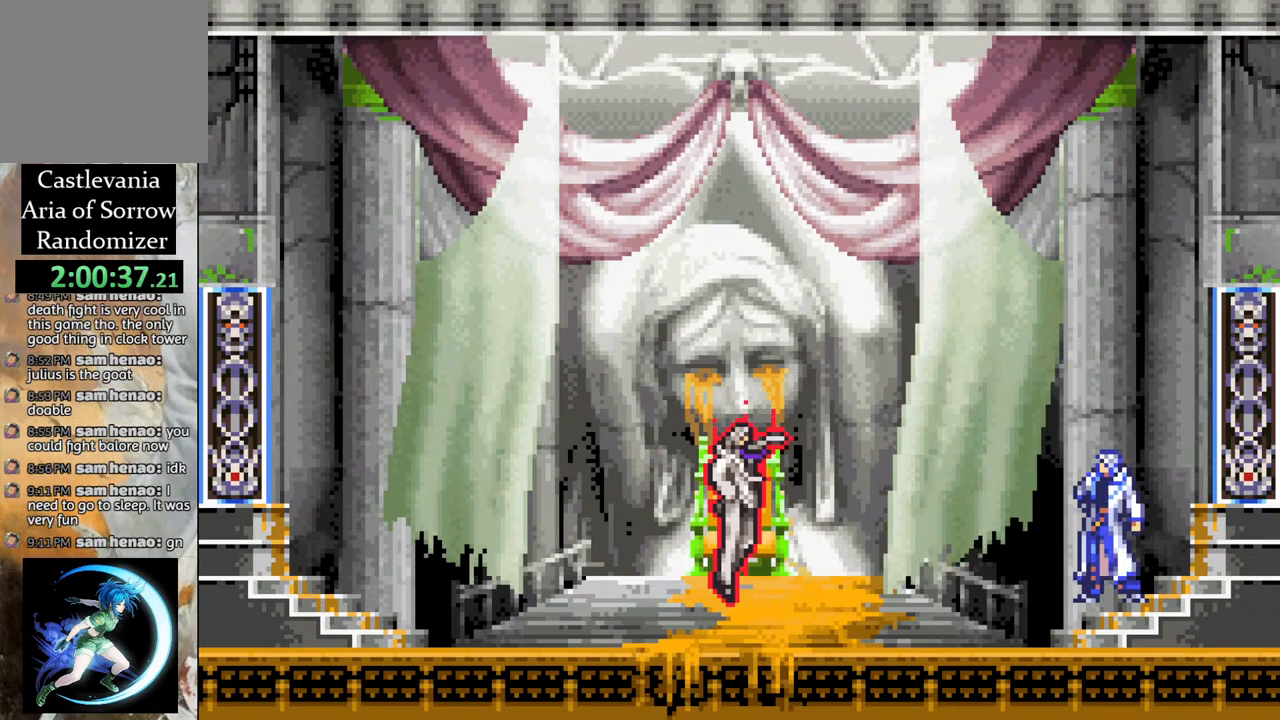
{"buttons": ["DPAD_LEFT"], "left_stick": "center", "right_stick": "center", "events": []}
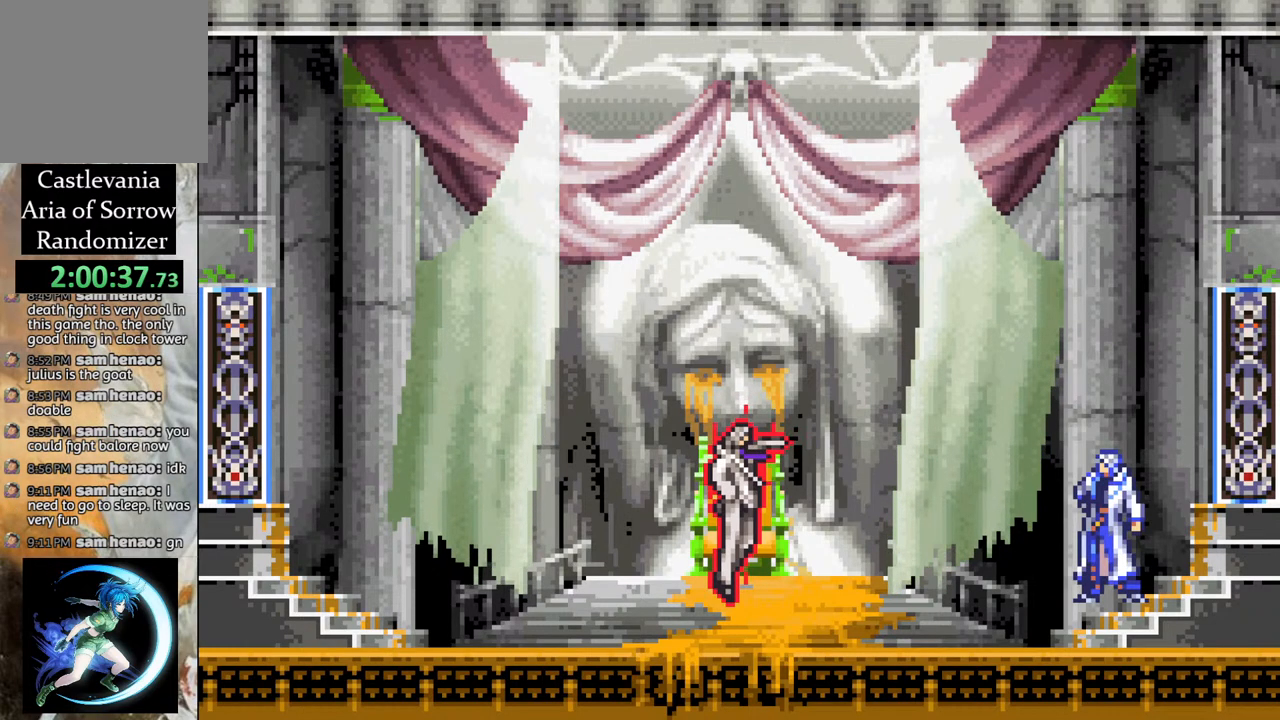
{"buttons": ["DPAD_LEFT"], "left_stick": "center", "right_stick": "center", "events": []}
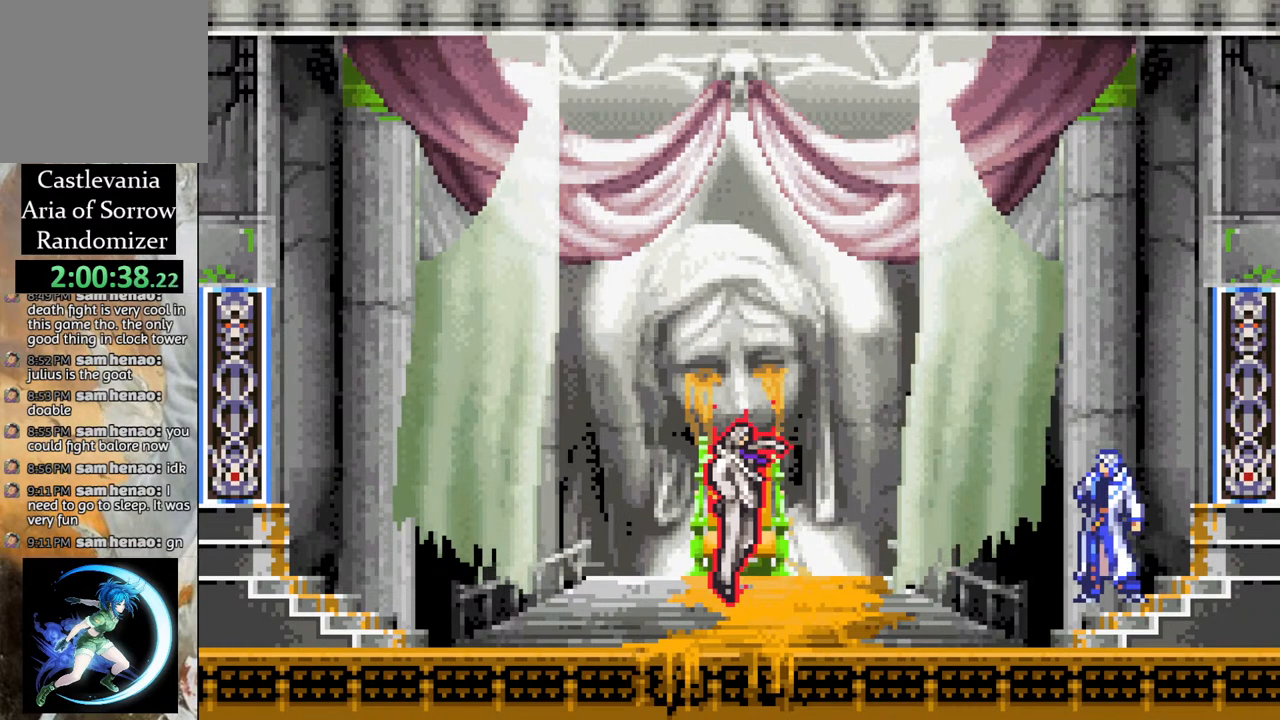
{"buttons": ["DPAD_LEFT"], "left_stick": "center", "right_stick": "center", "events": [[300, "DPAD_LEFT", "up"], [467, "DPAD_LEFT", "down"]]}
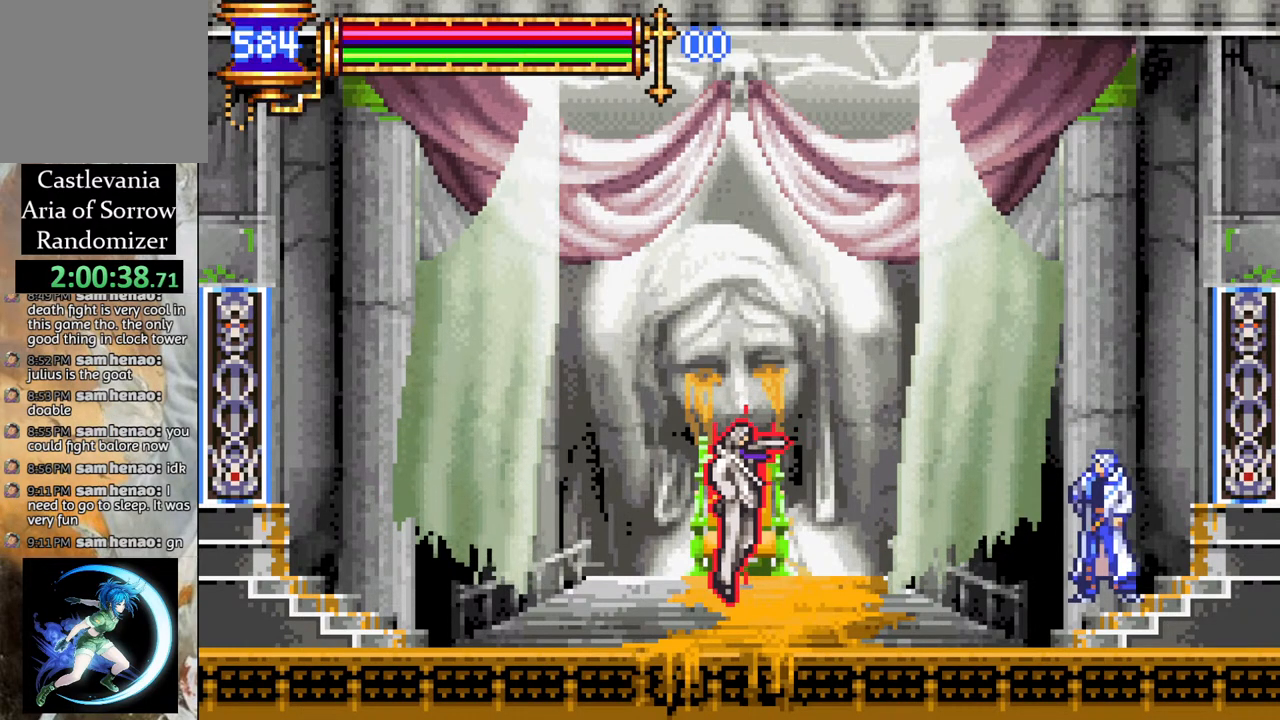
{"buttons": [], "left_stick": "center", "right_stick": "center", "events": [[333, "CROSS", "down"], [383, "CIRCLE", "down"], [383, "CROSS", "up"], [400, "DPAD_LEFT", "up"], [433, "CIRCLE", "up"]]}
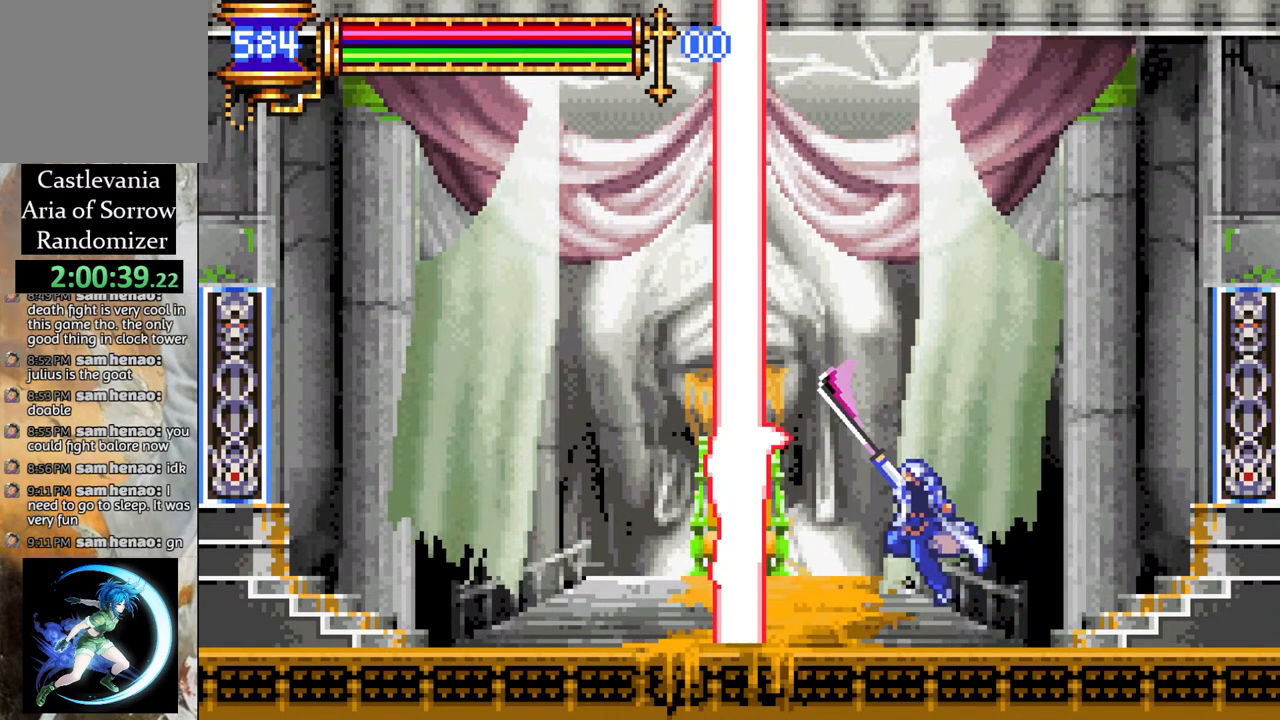
{"buttons": [], "left_stick": "center", "right_stick": "center", "events": []}
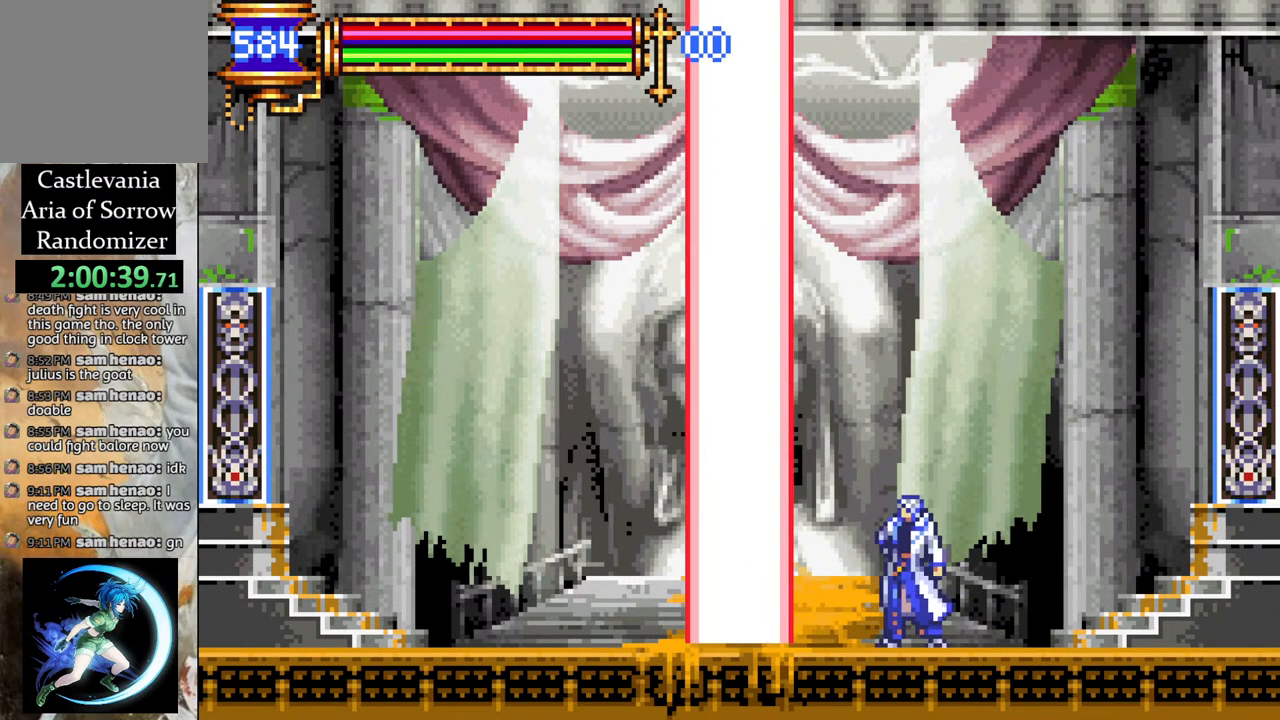
{"buttons": [], "left_stick": "center", "right_stick": "center", "events": []}
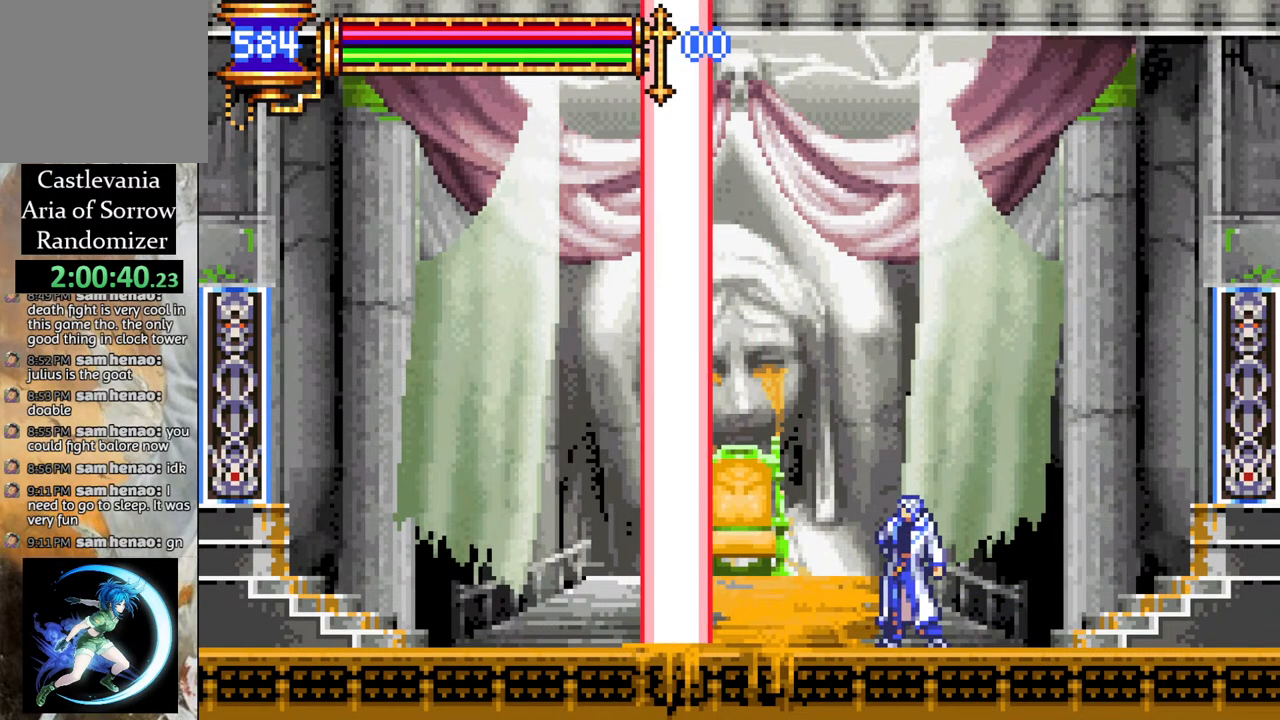
{"buttons": [], "left_stick": "center", "right_stick": "center", "events": [[83, "DPAD_LEFT", "down"], [250, "DPAD_LEFT", "up"]]}
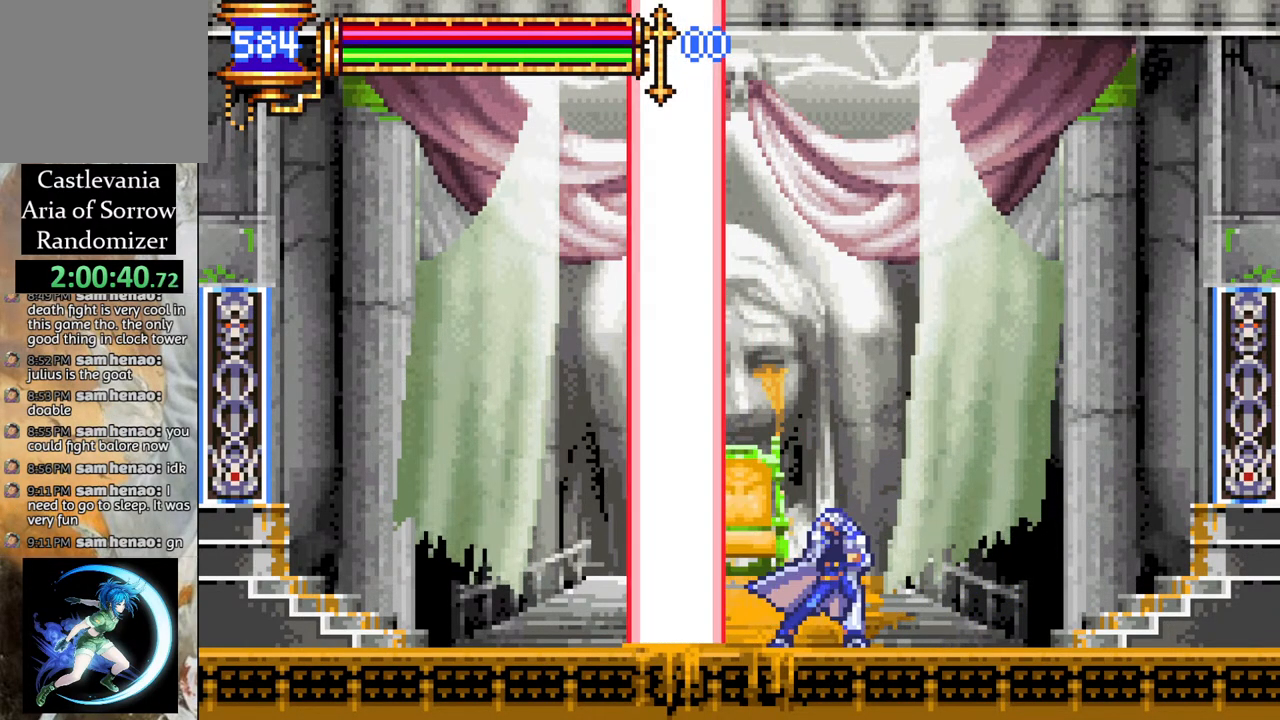
{"buttons": [], "left_stick": "center", "right_stick": "center", "events": [[250, "DPAD_LEFT", "down"], [267, "CROSS", "down"], [317, "CIRCLE", "down"], [317, "CROSS", "up"], [317, "DPAD_LEFT", "up"], [333, "CIRCLE", "up"]]}
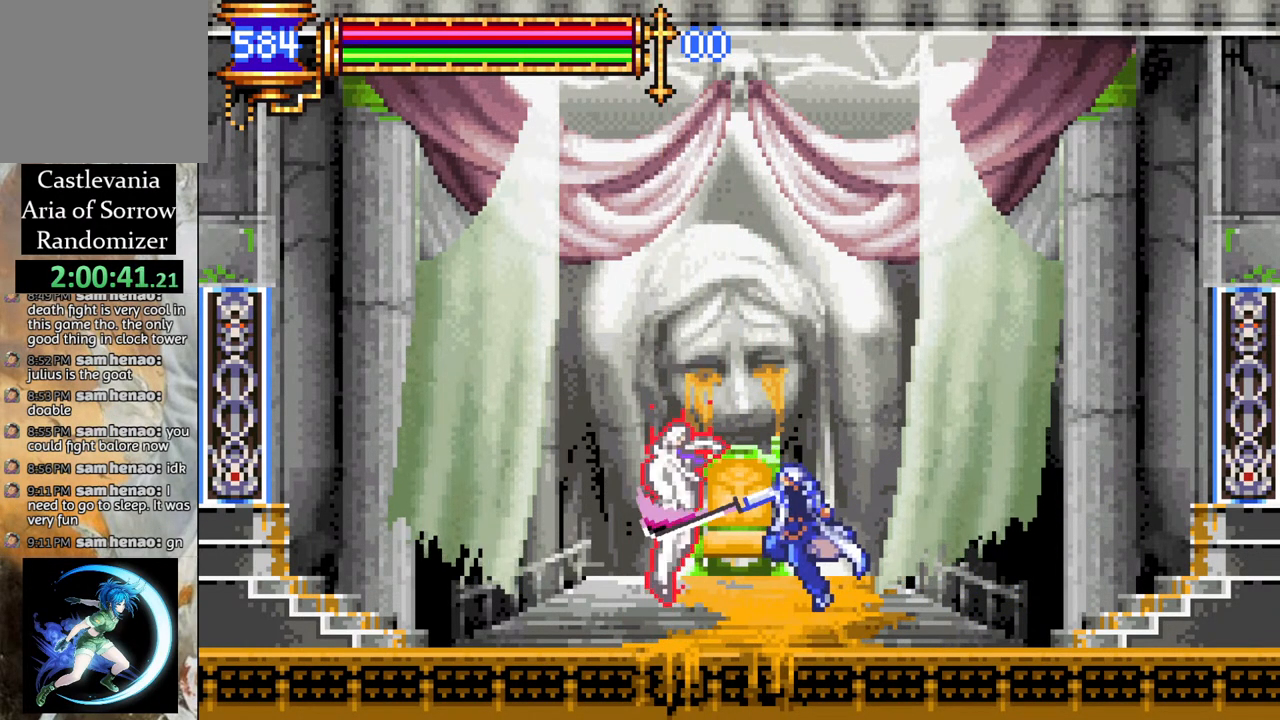
{"buttons": [], "left_stick": "center", "right_stick": "center", "events": [[150, "CROSS", "down"], [200, "CIRCLE", "down"], [200, "CROSS", "up"], [233, "CIRCLE", "up"]]}
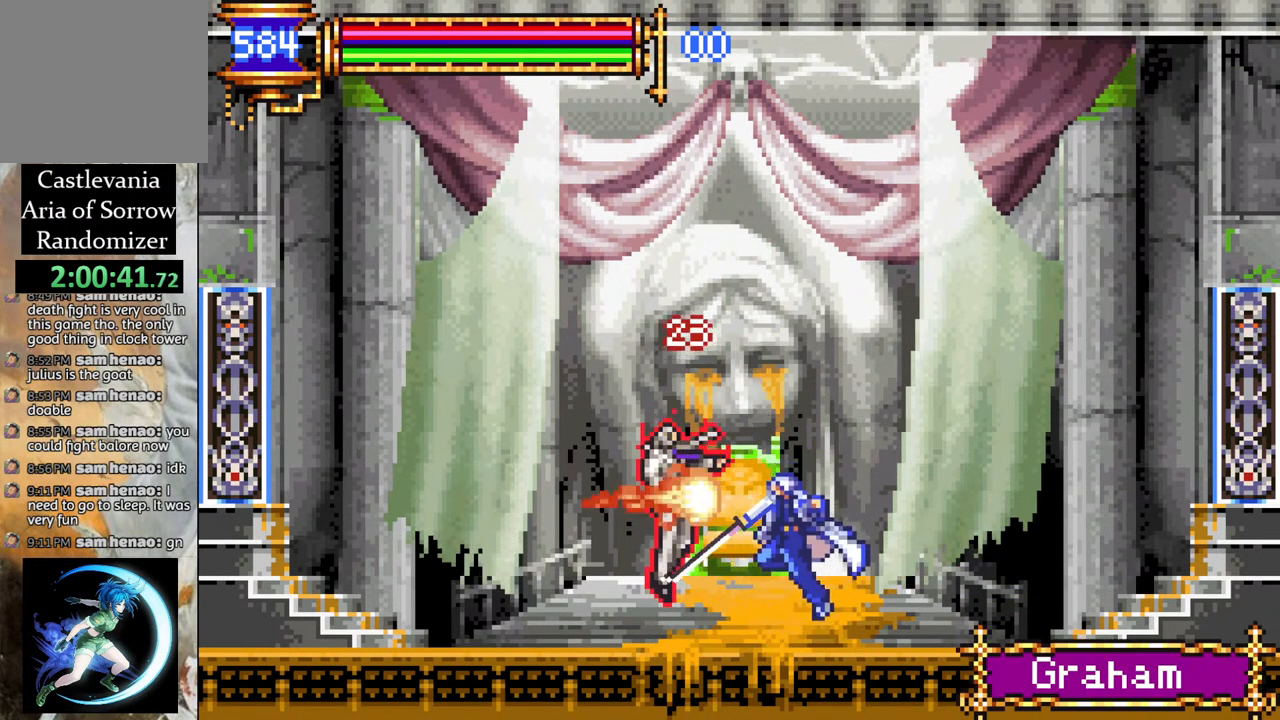
{"buttons": [], "left_stick": "center", "right_stick": "center", "events": [[83, "CROSS", "down"], [133, "CIRCLE", "down"], [150, "CROSS", "up"], [183, "CIRCLE", "up"], [300, "DPAD_RIGHT", "down"], [467, "DPAD_RIGHT", "up"]]}
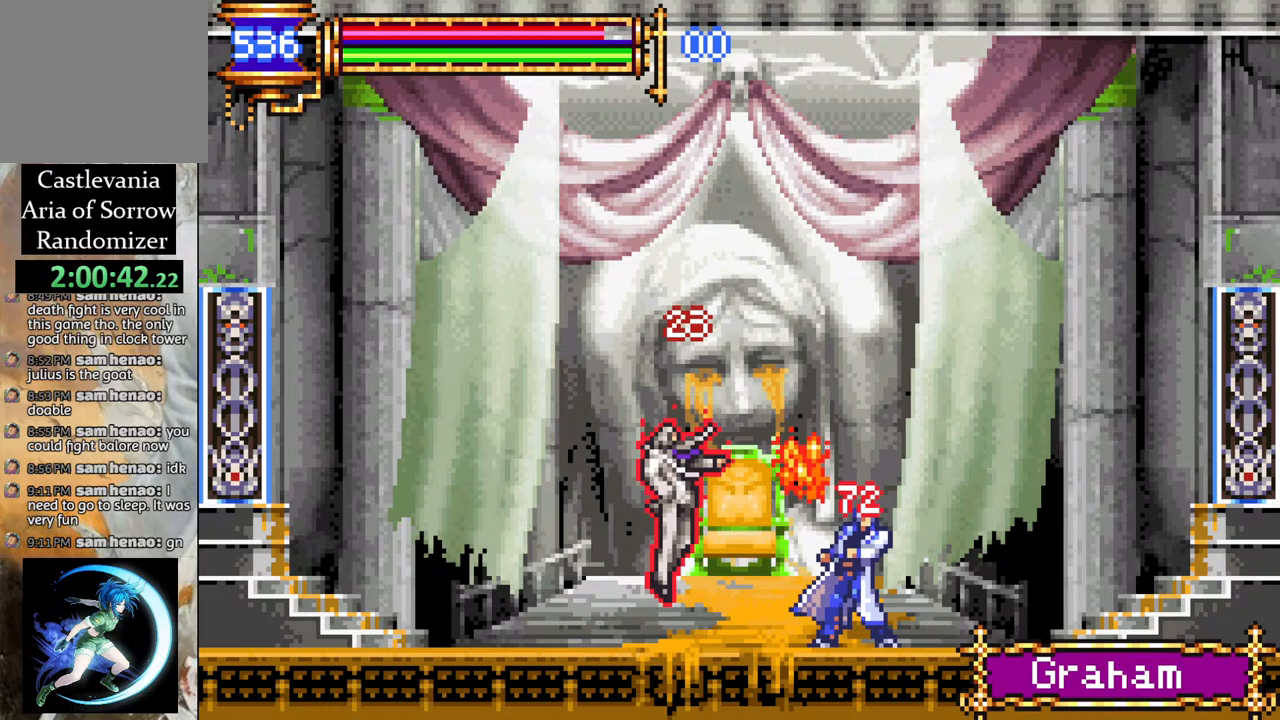
{"buttons": [], "left_stick": "center", "right_stick": "center", "events": []}
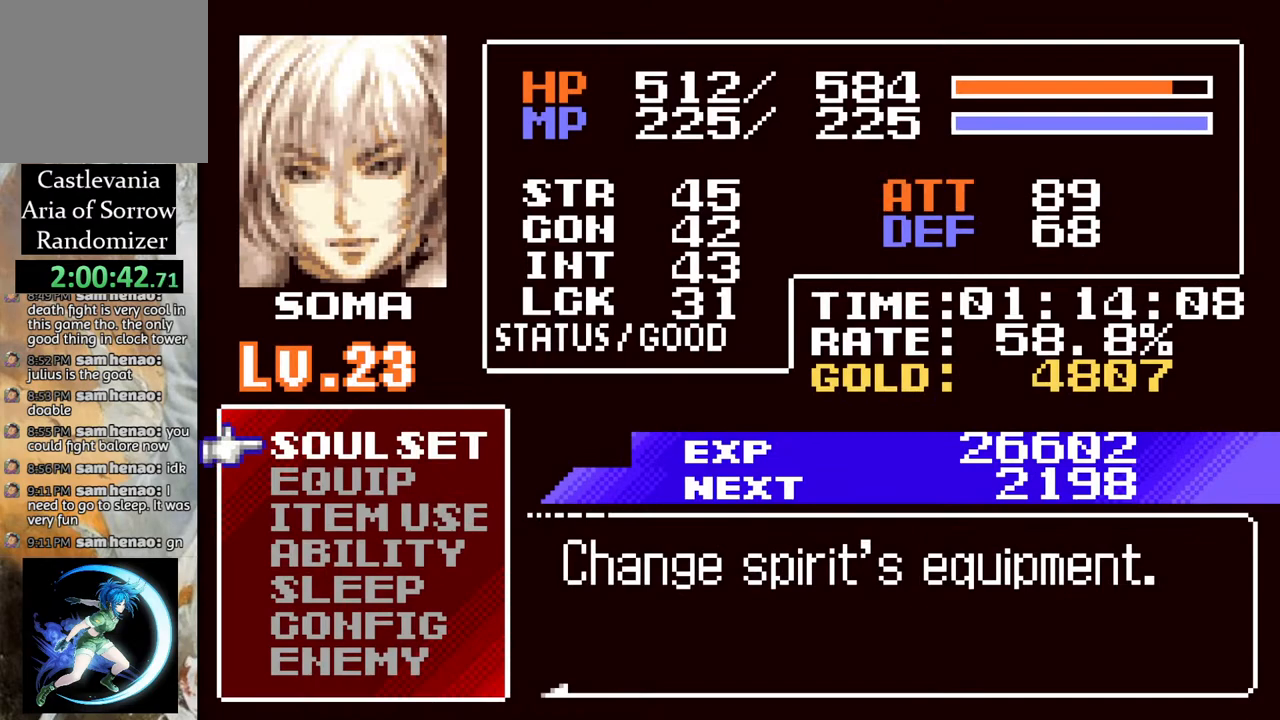
{"buttons": [], "left_stick": "center", "right_stick": "center", "events": [[83, "DPAD_DOWN", "down"], [167, "DPAD_DOWN", "up"], [417, "CROSS", "down"], [500, "CROSS", "up"]]}
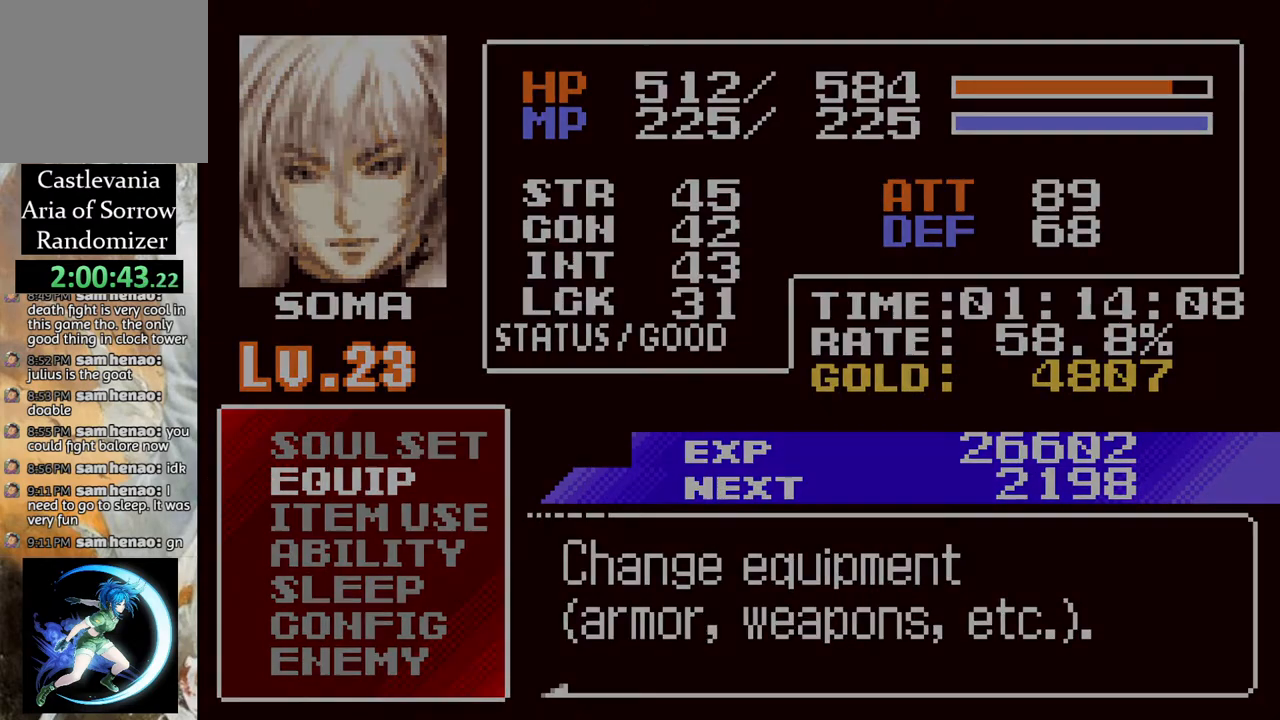
{"buttons": [], "left_stick": "center", "right_stick": "center", "events": [[317, "DPAD_DOWN", "down"], [367, "DPAD_DOWN", "up"]]}
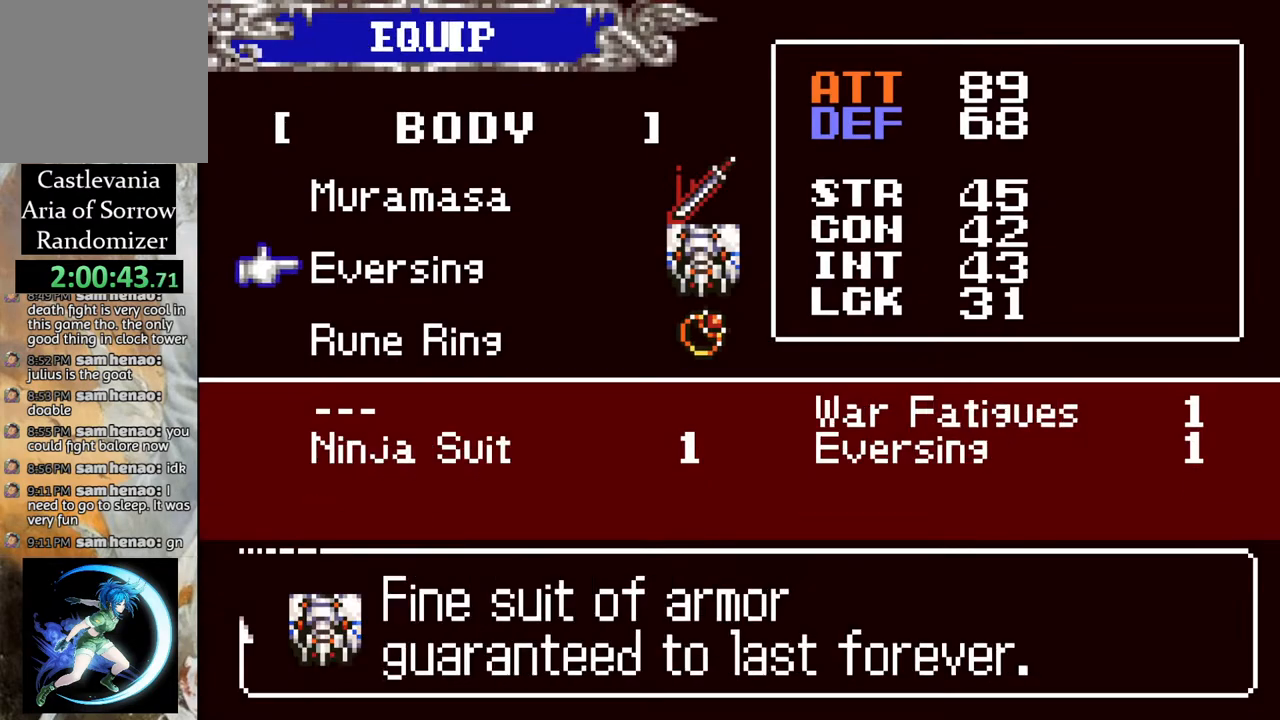
{"buttons": ["CROSS"], "left_stick": "center", "right_stick": "center", "events": [[333, "DPAD_UP", "down"], [383, "DPAD_UP", "up"], [483, "CROSS", "down"]]}
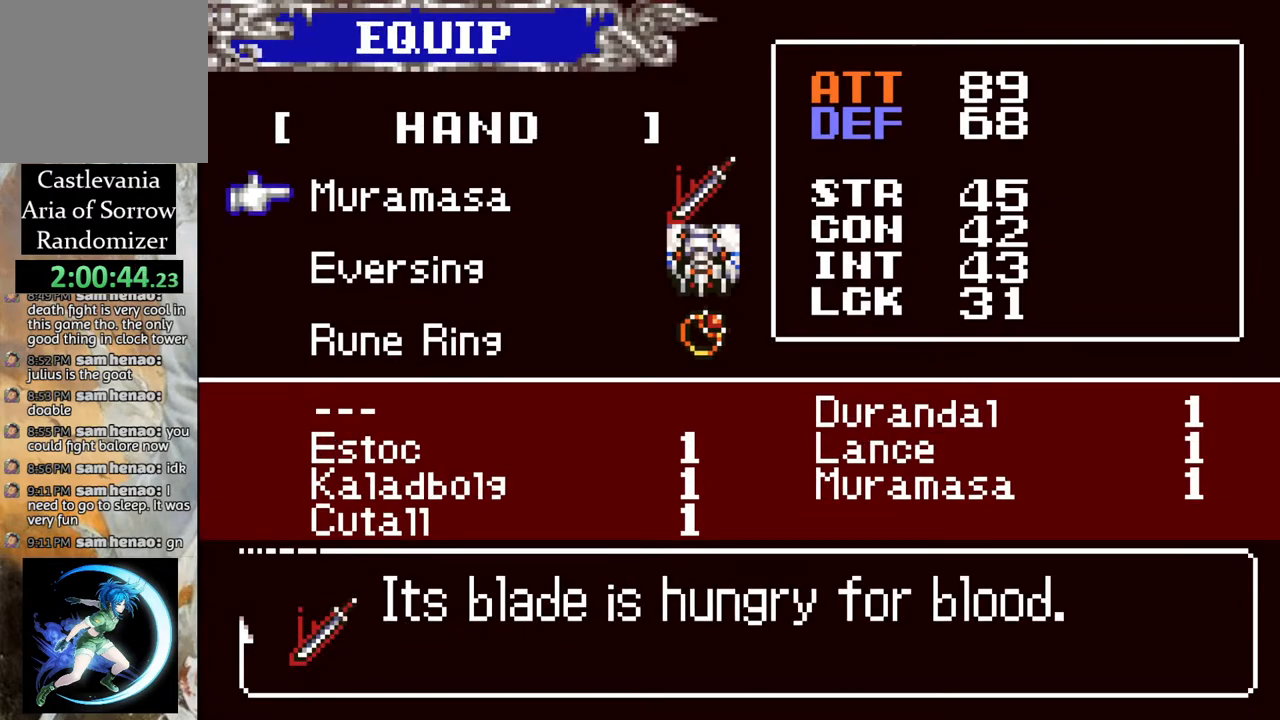
{"buttons": [], "left_stick": "center", "right_stick": "center", "events": [[67, "CROSS", "up"], [350, "DPAD_DOWN", "down"], [467, "DPAD_DOWN", "up"]]}
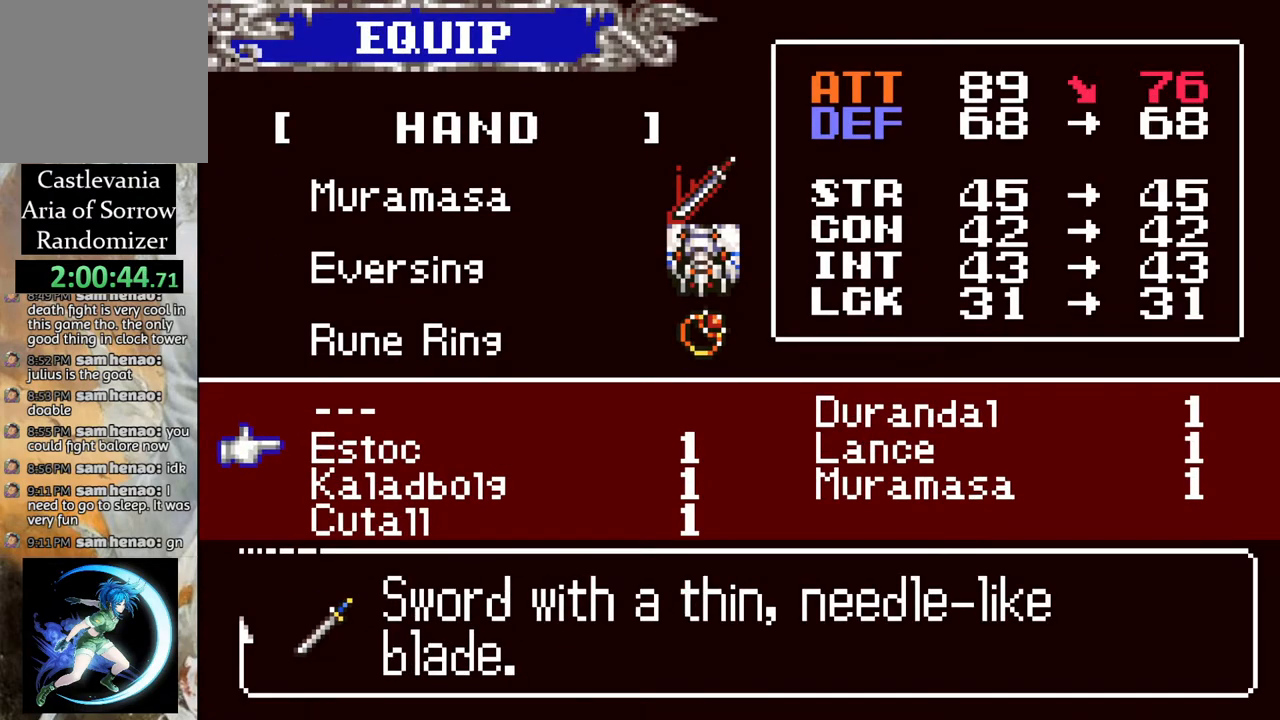
{"buttons": ["DPAD_UP"], "left_stick": "center", "right_stick": "center", "events": [[117, "DPAD_RIGHT", "down"], [217, "DPAD_RIGHT", "up"], [450, "DPAD_UP", "down"]]}
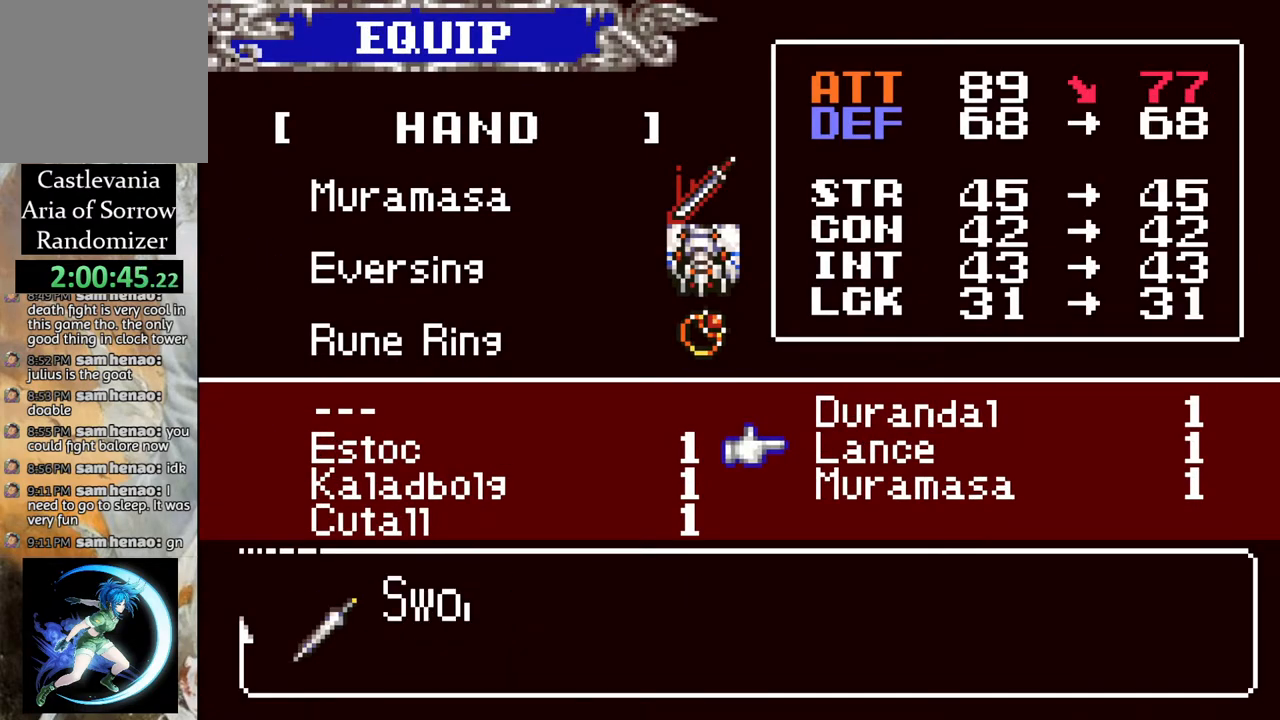
{"buttons": [], "left_stick": "center", "right_stick": "center", "events": [[50, "DPAD_UP", "up"]]}
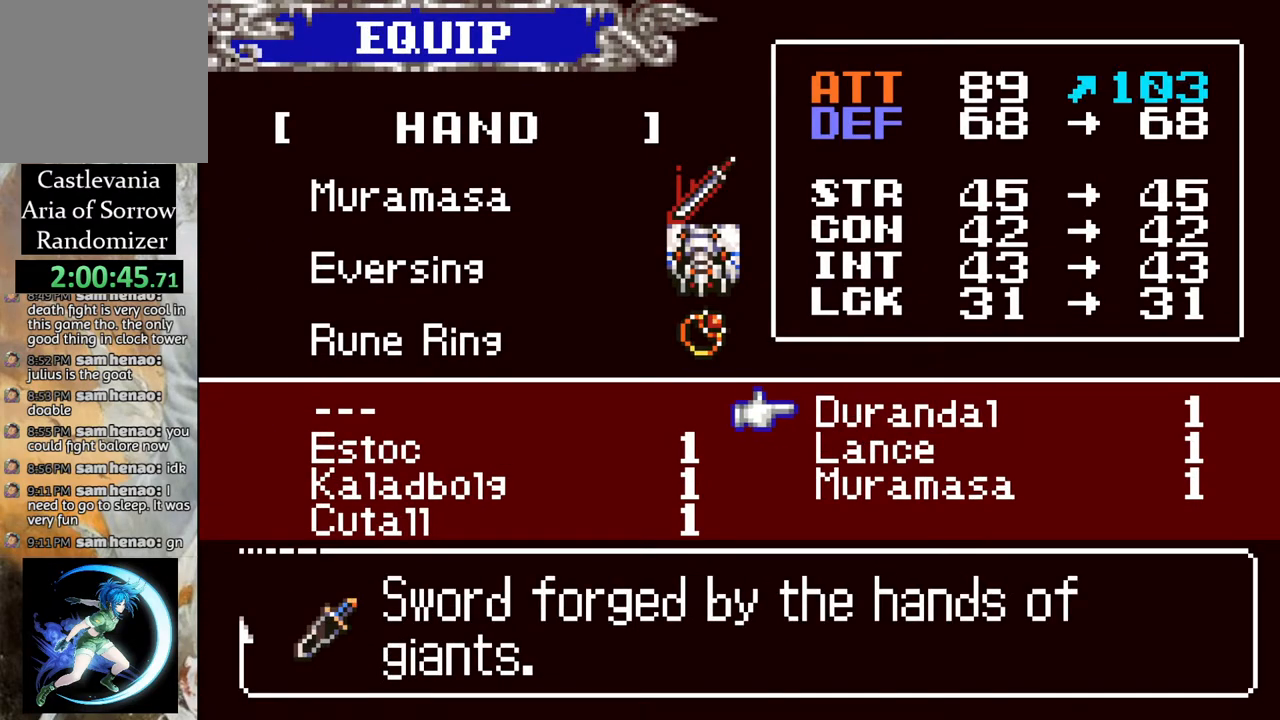
{"buttons": [], "left_stick": "center", "right_stick": "center", "events": [[33, "CROSS", "down"], [150, "CROSS", "up"], [350, "CIRCLE", "down"], [483, "CIRCLE", "up"]]}
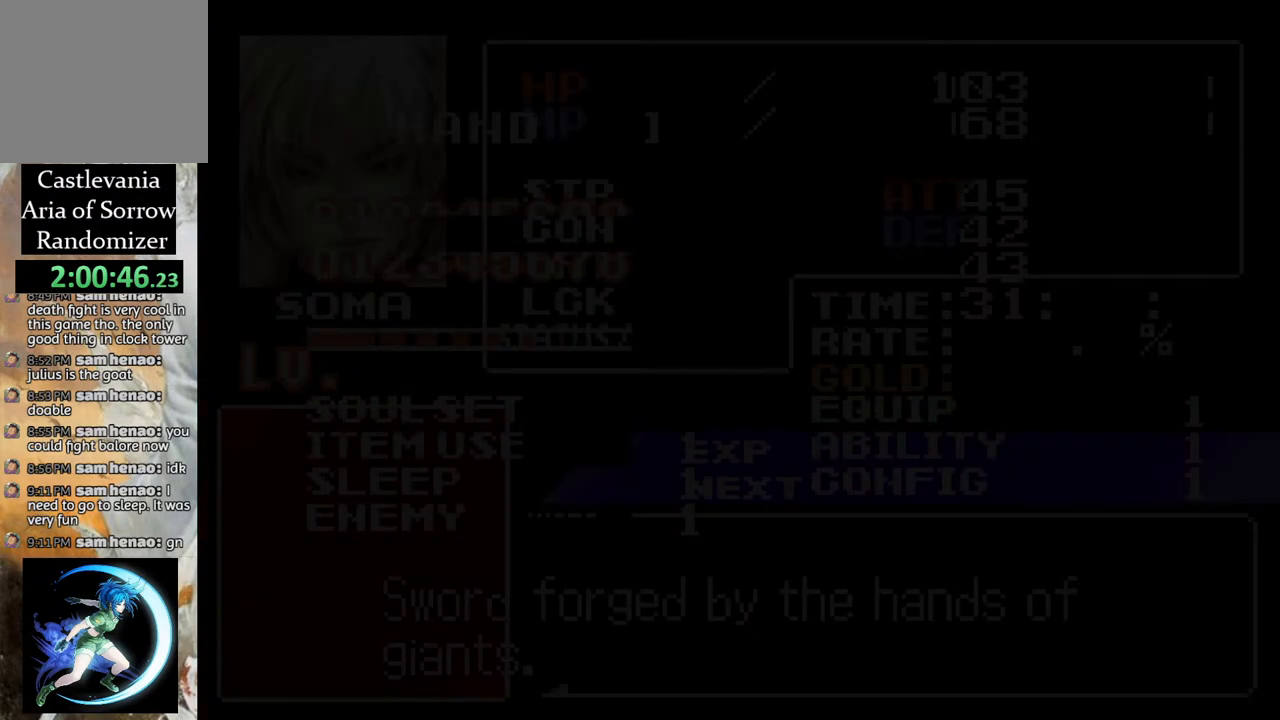
{"buttons": [], "left_stick": "center", "right_stick": "center", "events": [[250, "CIRCLE", "down"], [350, "CIRCLE", "up"]]}
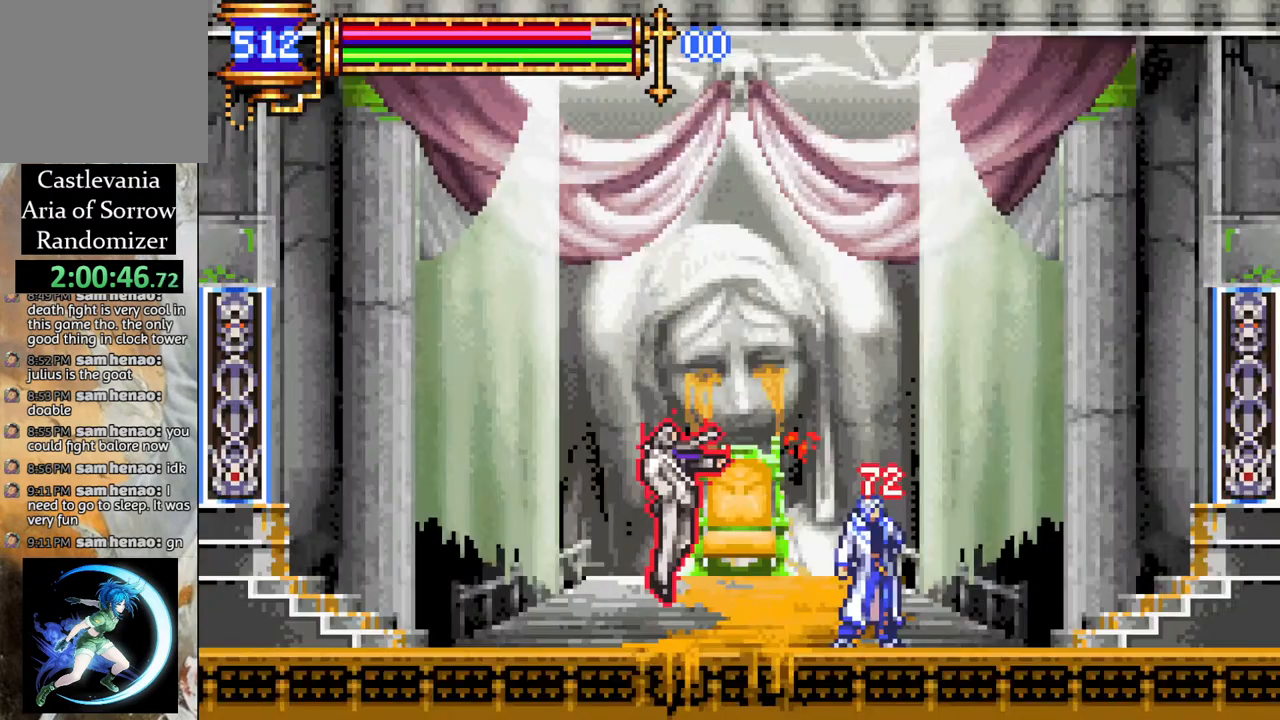
{"buttons": ["CROSS"], "left_stick": "center", "right_stick": "center", "events": [[17, "DPAD_RIGHT", "down"], [67, "CROSS", "down"], [67, "DPAD_RIGHT", "up"], [67, "DPAD_UP", "down"], [83, "DPAD_LEFT", "down"], [83, "DPAD_UP", "up"], [117, "CIRCLE", "down"], [133, "CROSS", "up"], [150, "DPAD_LEFT", "up"], [167, "CIRCLE", "up"], [467, "CROSS", "down"]]}
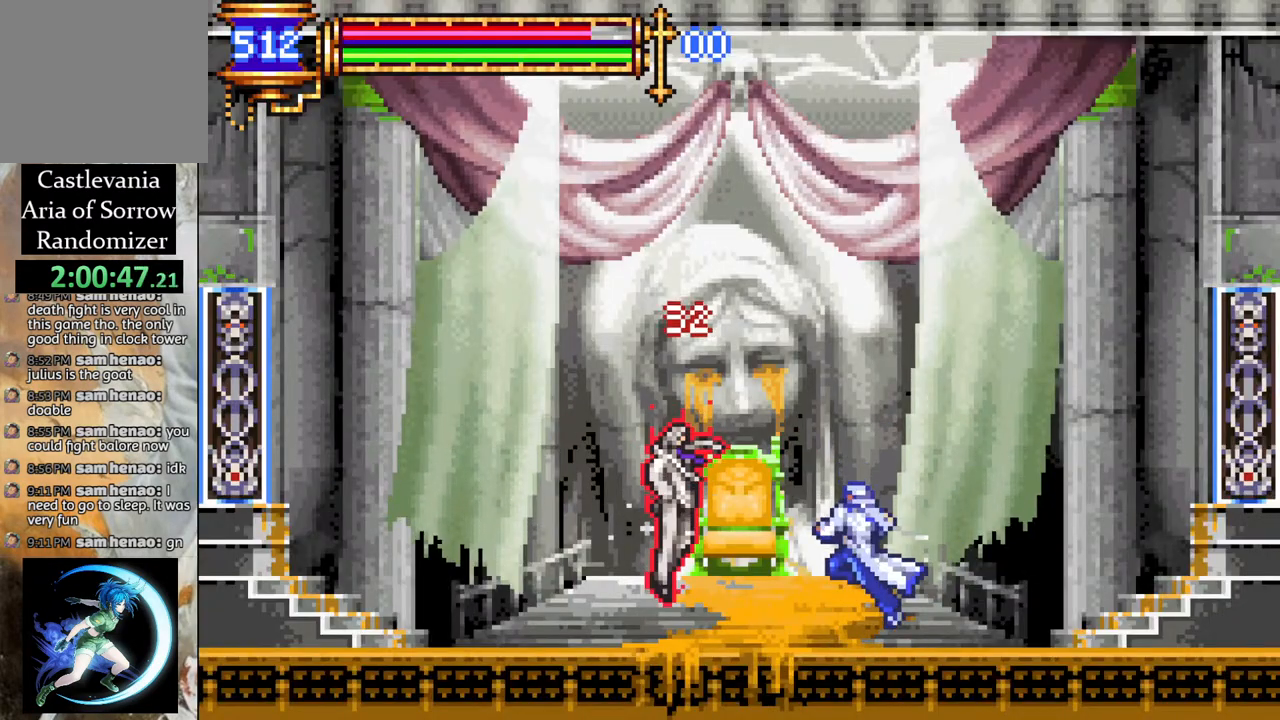
{"buttons": [], "left_stick": "center", "right_stick": "center", "events": [[17, "CIRCLE", "down"], [33, "CROSS", "up"], [83, "CIRCLE", "up"]]}
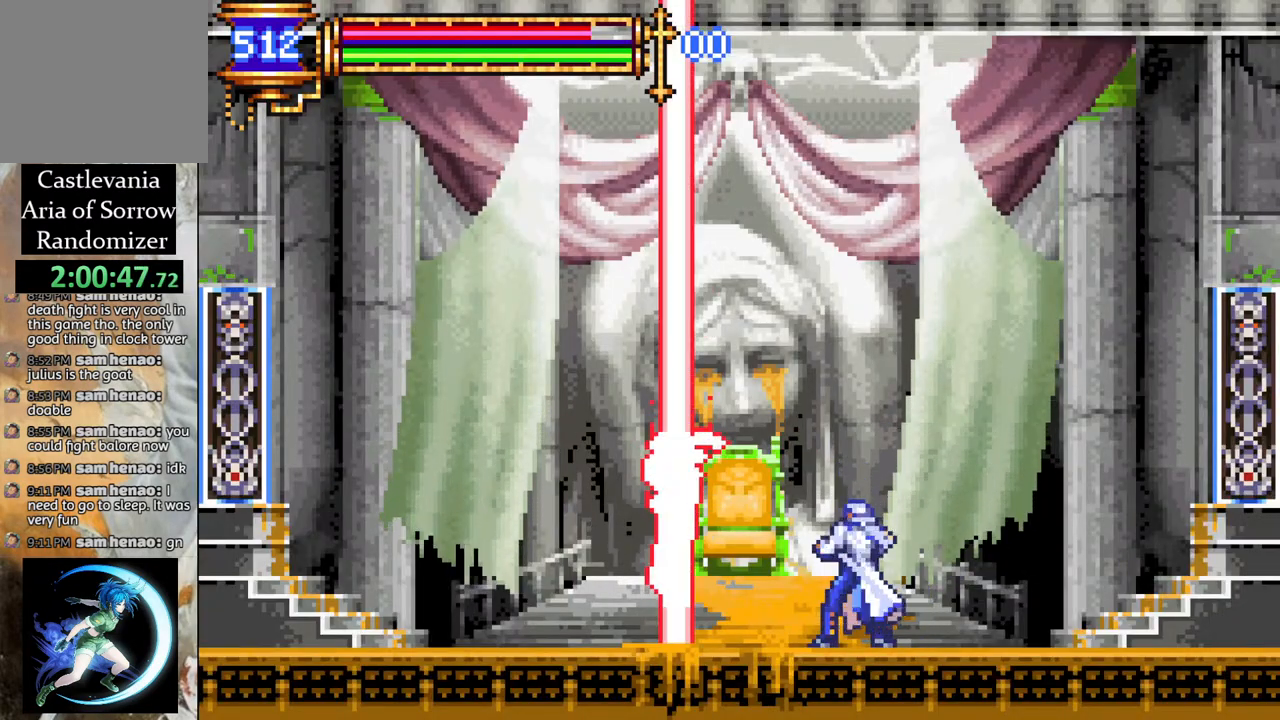
{"buttons": [], "left_stick": "center", "right_stick": "center", "events": [[17, "DPAD_RIGHT", "down"], [150, "DPAD_RIGHT", "up"]]}
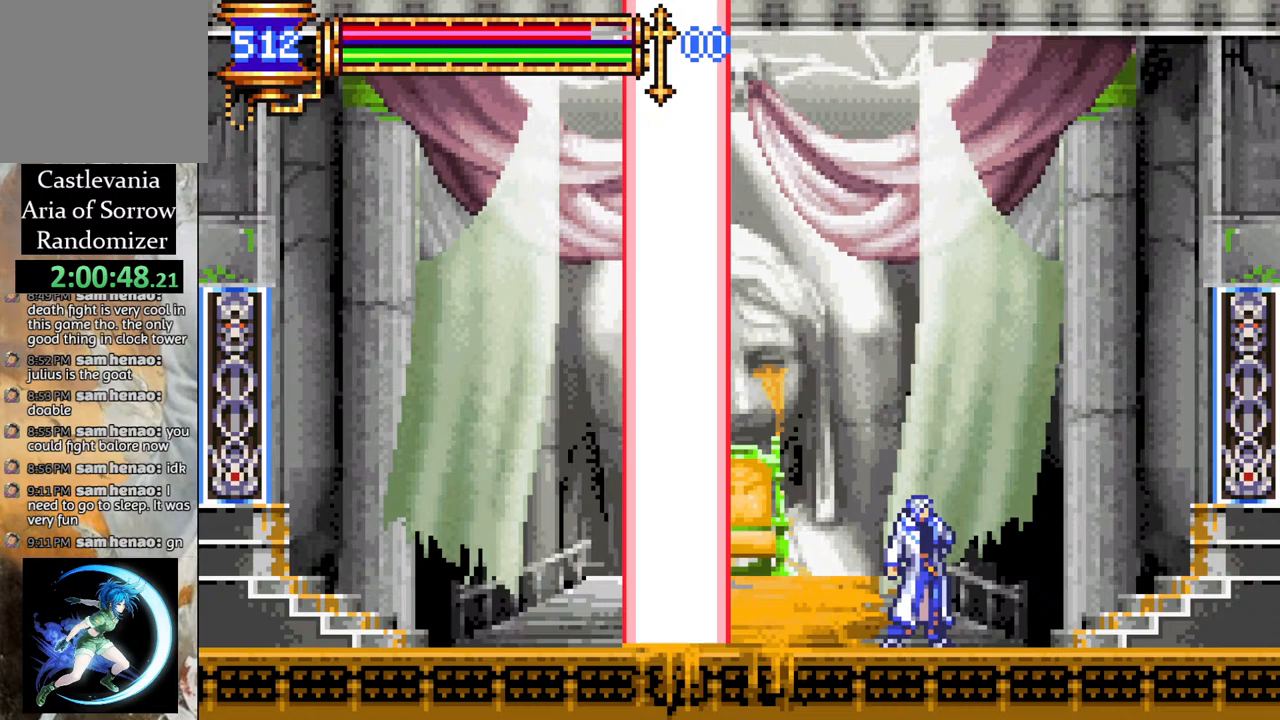
{"buttons": [], "left_stick": "center", "right_stick": "center", "events": [[200, "DPAD_RIGHT", "down"], [283, "DPAD_RIGHT", "up"]]}
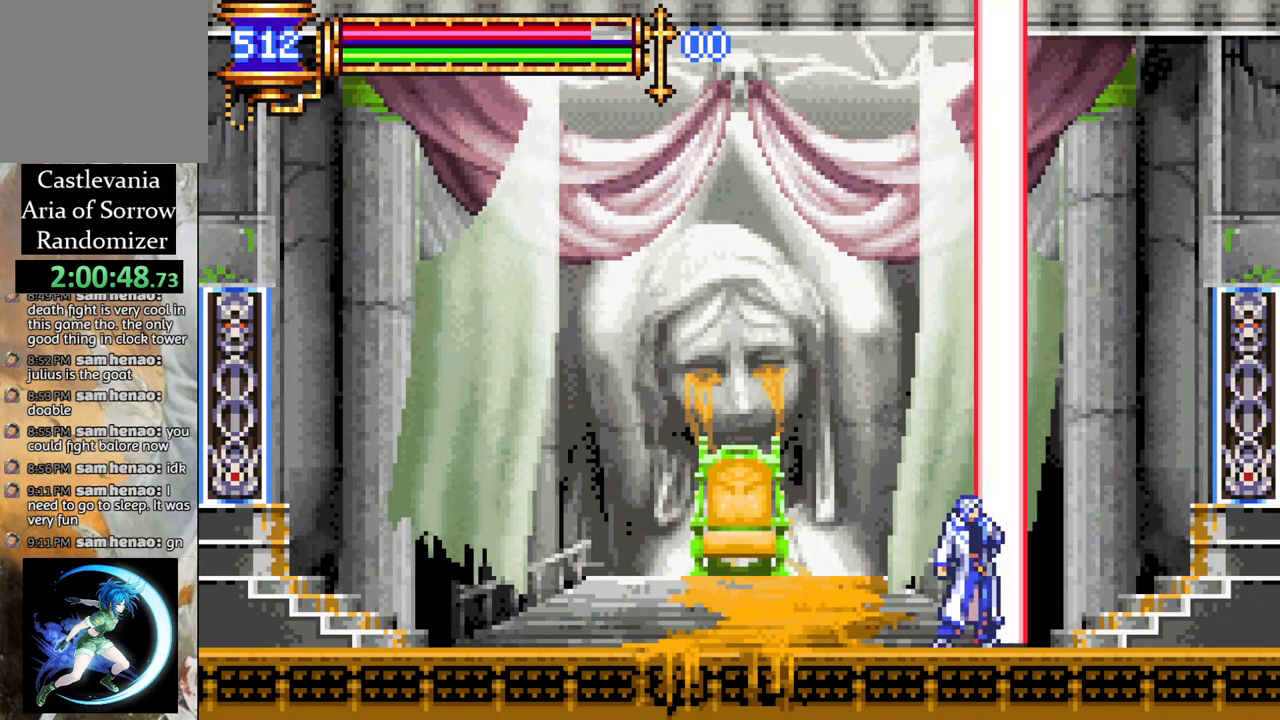
{"buttons": ["DPAD_LEFT"], "left_stick": "center", "right_stick": "center", "events": [[183, "DPAD_LEFT", "down"]]}
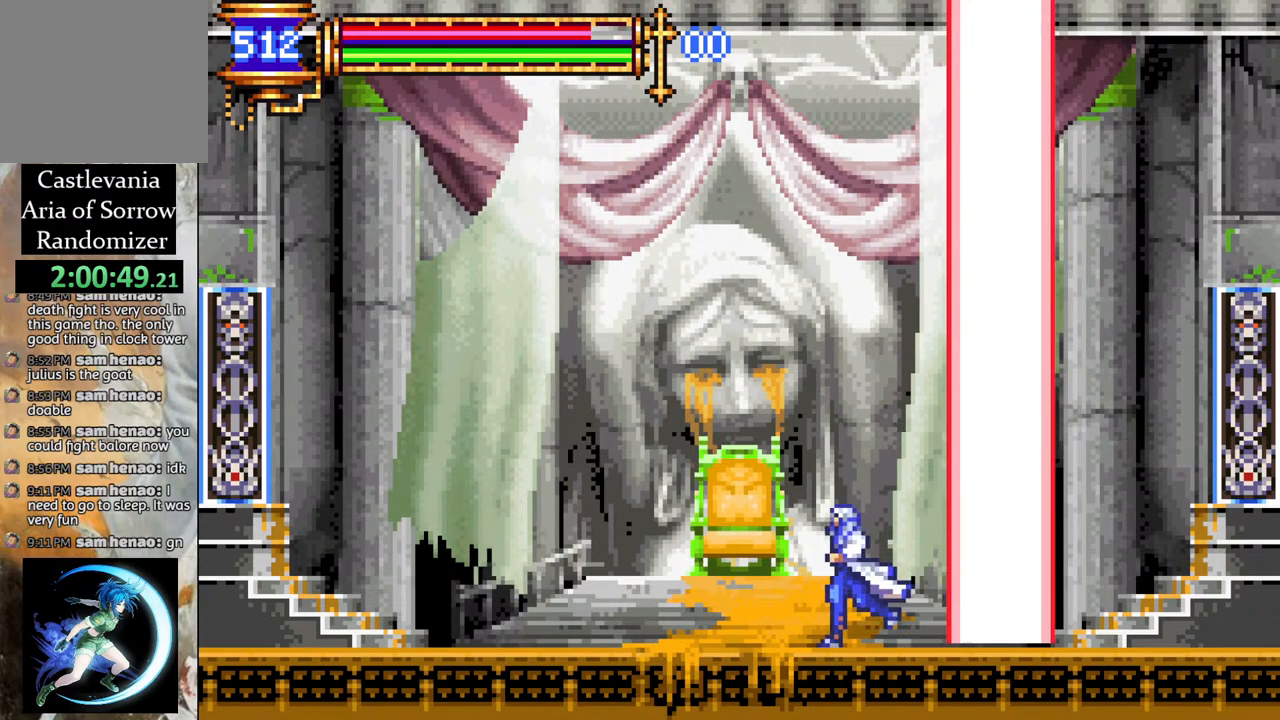
{"buttons": [], "left_stick": "center", "right_stick": "center", "events": [[300, "DPAD_LEFT", "up"], [317, "CROSS", "down"], [317, "DPAD_RIGHT", "down"], [350, "CIRCLE", "down"], [350, "CROSS", "up"], [367, "DPAD_RIGHT", "up"], [400, "CIRCLE", "up"]]}
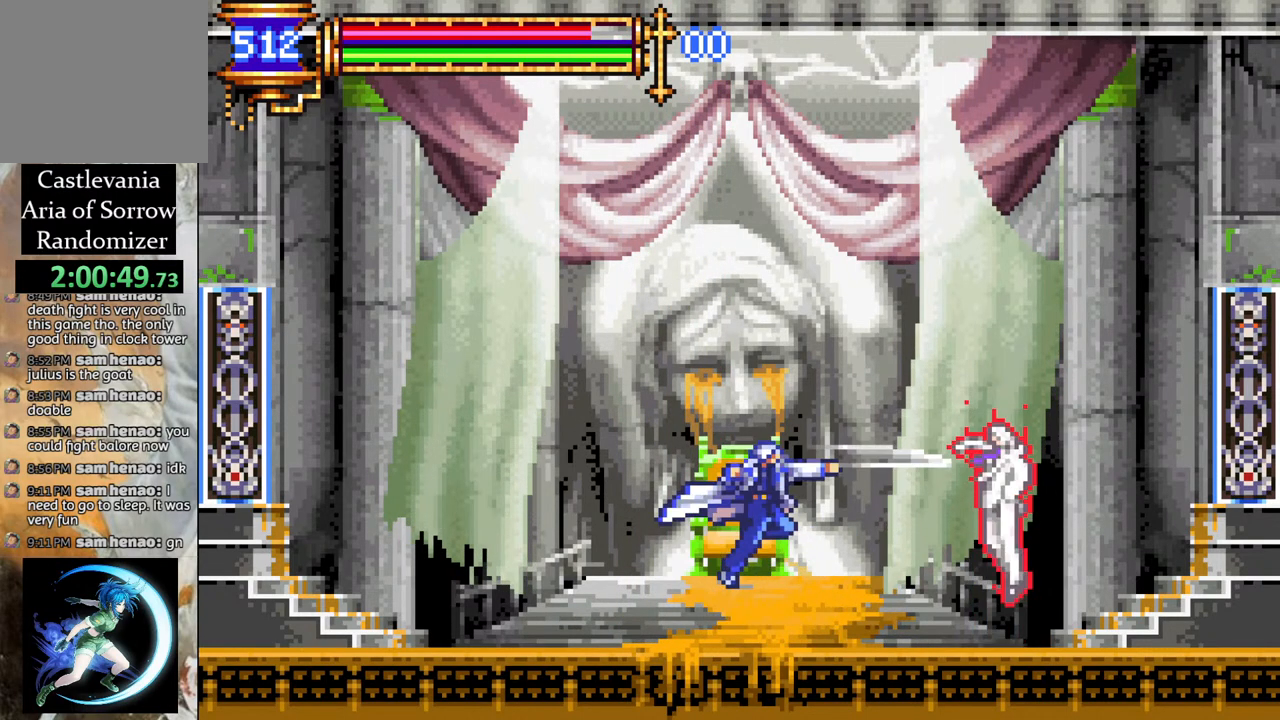
{"buttons": [], "left_stick": "center", "right_stick": "center", "events": [[150, "DPAD_RIGHT", "down"], [200, "DPAD_RIGHT", "up"], [217, "CROSS", "down"], [267, "CIRCLE", "down"], [267, "CROSS", "up"], [300, "CIRCLE", "up"]]}
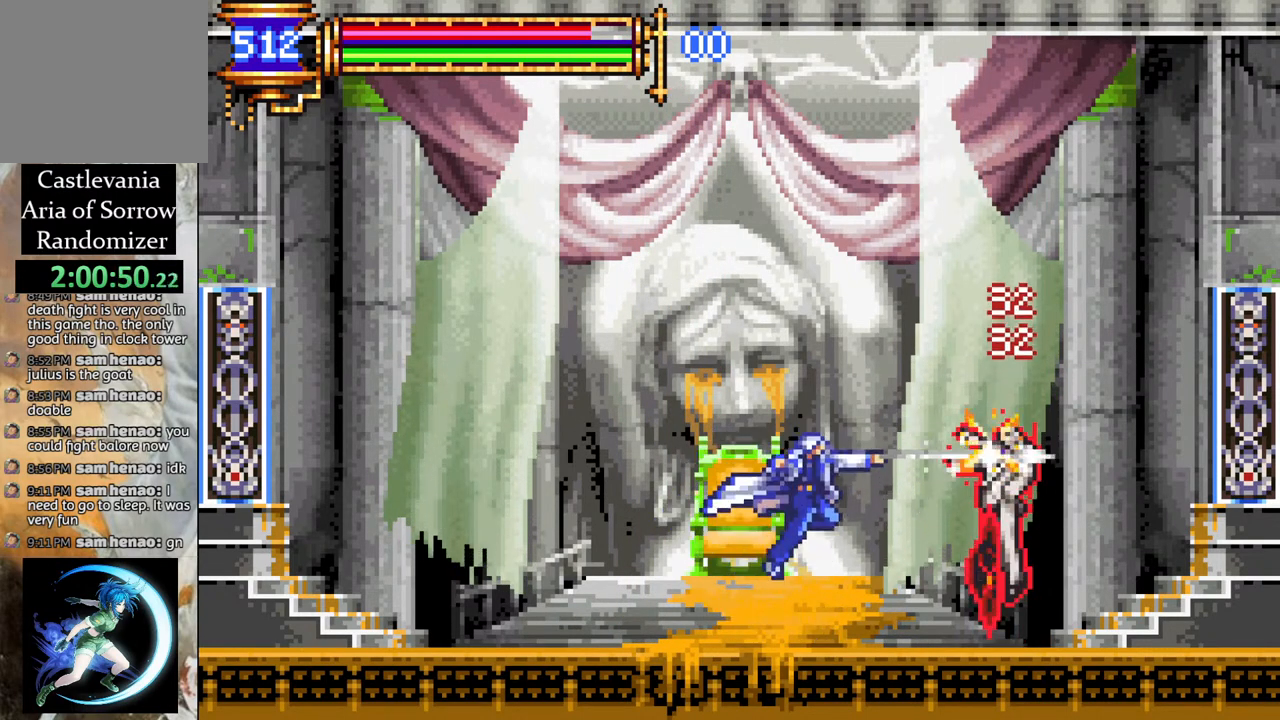
{"buttons": ["DPAD_LEFT"], "left_stick": "center", "right_stick": "center", "events": [[117, "CROSS", "down"], [167, "CIRCLE", "down"], [167, "CROSS", "up"], [217, "CIRCLE", "up"], [317, "DPAD_LEFT", "down"]]}
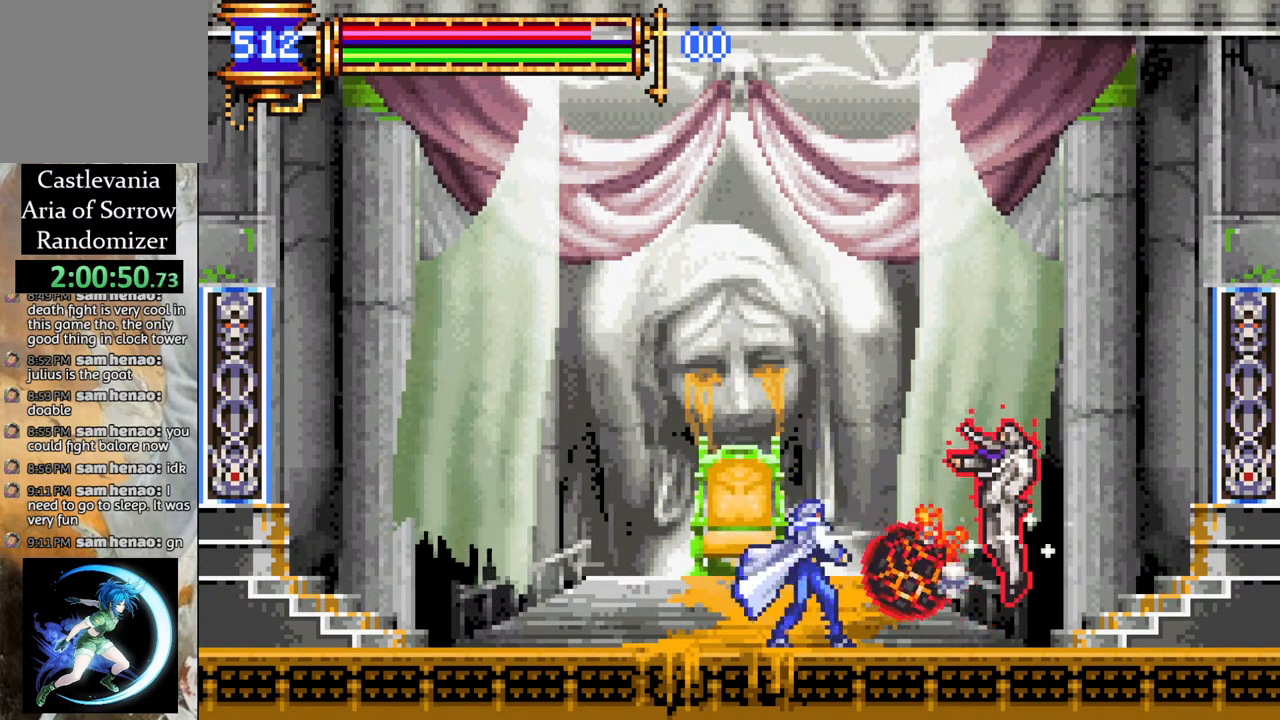
{"buttons": ["CROSS", "DPAD_RIGHT"], "left_stick": "center", "right_stick": "center", "events": [[400, "DPAD_LEFT", "up"], [483, "DPAD_RIGHT", "down"], [500, "CROSS", "down"]]}
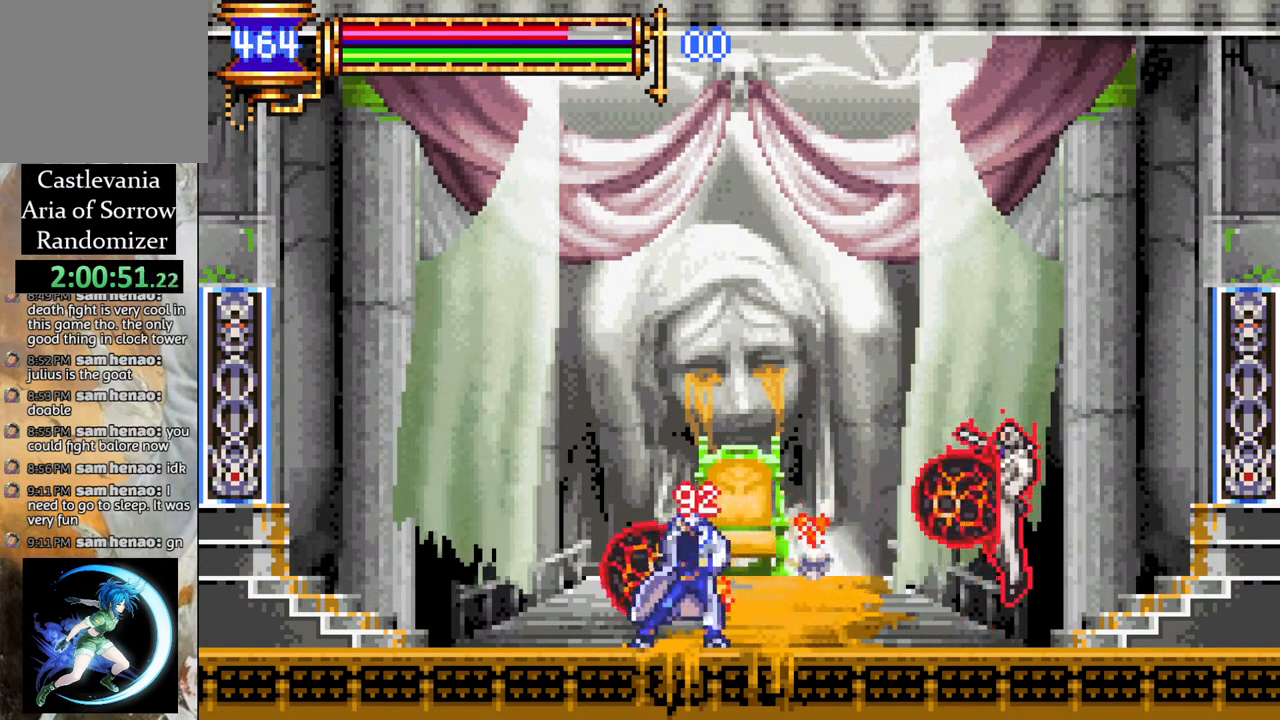
{"buttons": ["DPAD_DOWN"], "left_stick": "center", "right_stick": "center", "events": [[50, "CIRCLE", "down"], [67, "CROSS", "up"], [83, "CIRCLE", "up"], [117, "DPAD_RIGHT", "up"], [333, "DPAD_LEFT", "down"], [350, "DPAD_DOWN", "down"], [383, "DPAD_LEFT", "up"]]}
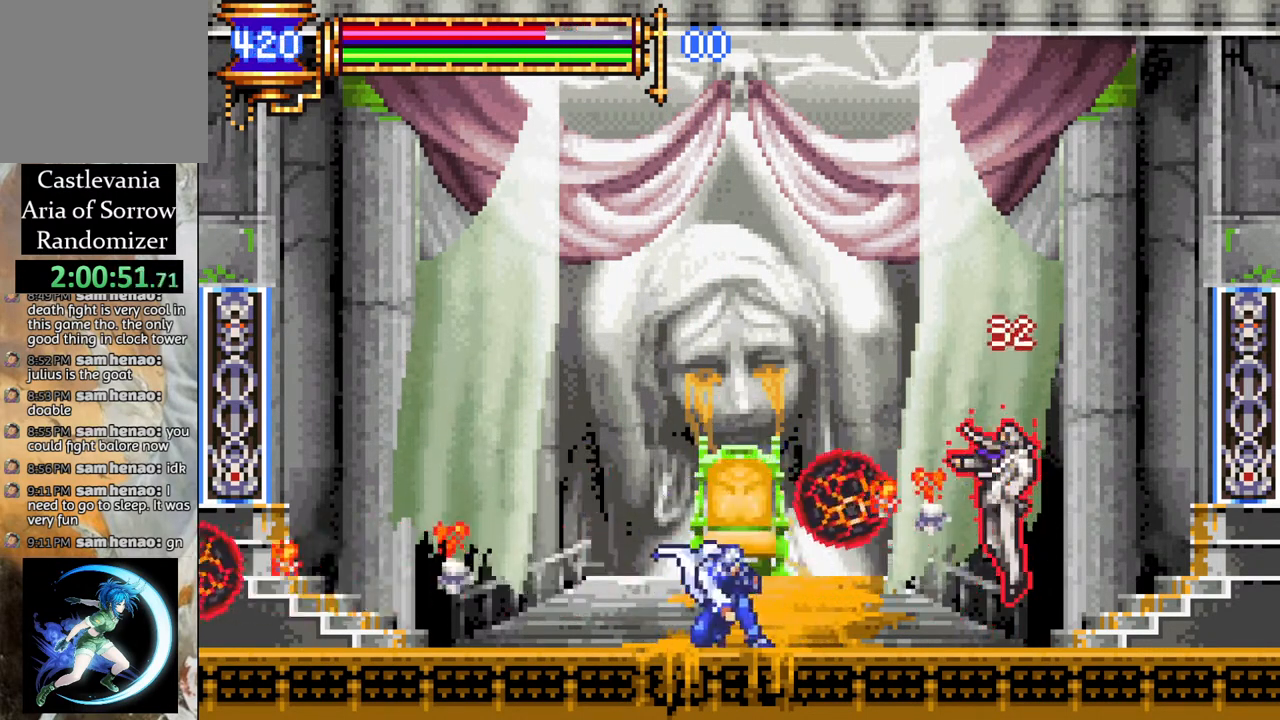
{"buttons": [], "left_stick": "center", "right_stick": "center", "events": [[250, "DPAD_DOWN", "up"], [250, "DPAD_RIGHT", "down"], [367, "CROSS", "down"], [400, "CIRCLE", "down"], [400, "CROSS", "up"], [400, "DPAD_RIGHT", "up"], [433, "CIRCLE", "up"]]}